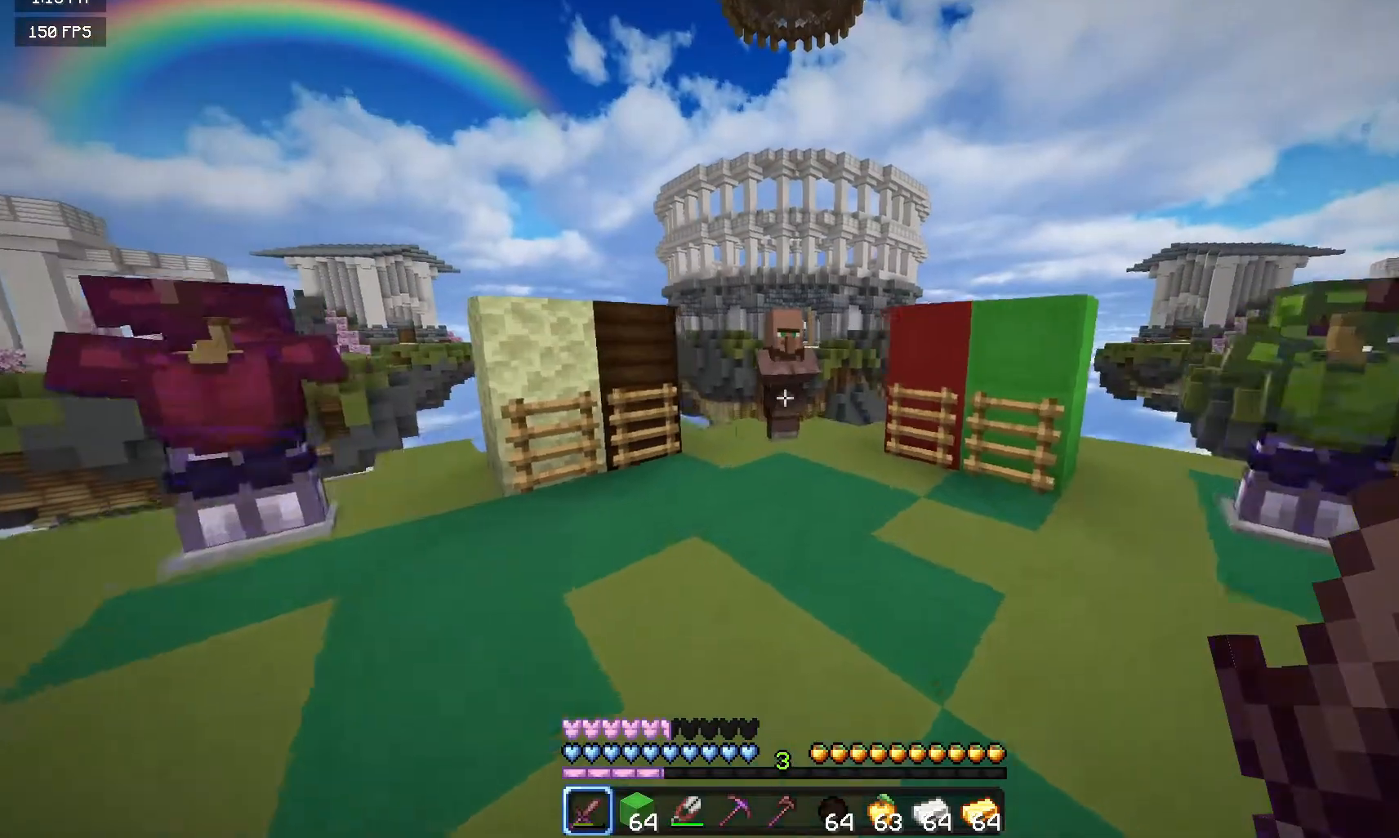
Gameplay with keyboard and mouse; each line is a JSON object with the keys and mouse buttons held at the frame after it. "events" lists presses ("down") and releases ("up") of "a", "d", "s", "w", "mouse_left" and "mouse_right" between this image and that frame as [ms after this image, input, new state], when the widget could be followed in between. "mouse_left", "mouse_right" = the "left", "right" buttons of the "mouse" list. No other keys are recorded. Fast repeated clicks can show as one long hold. Mouse movement is not recorded.
{"keys": [], "mouse": [], "events": [[417, "w", "up"]]}
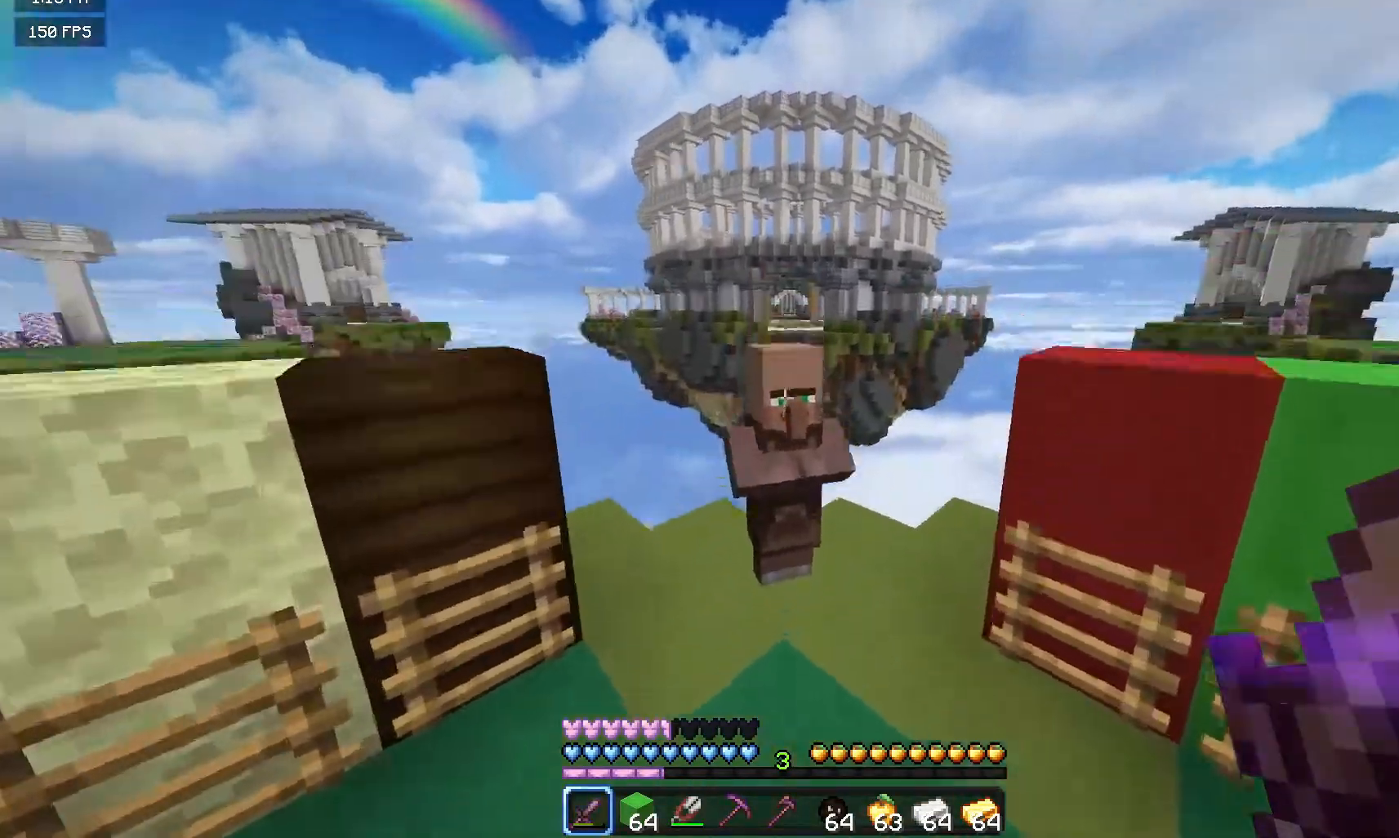
{"keys": [], "mouse": ["left"], "events": [[83, "s", "down"], [383, "mouse_left", "down"], [400, "s", "up"]]}
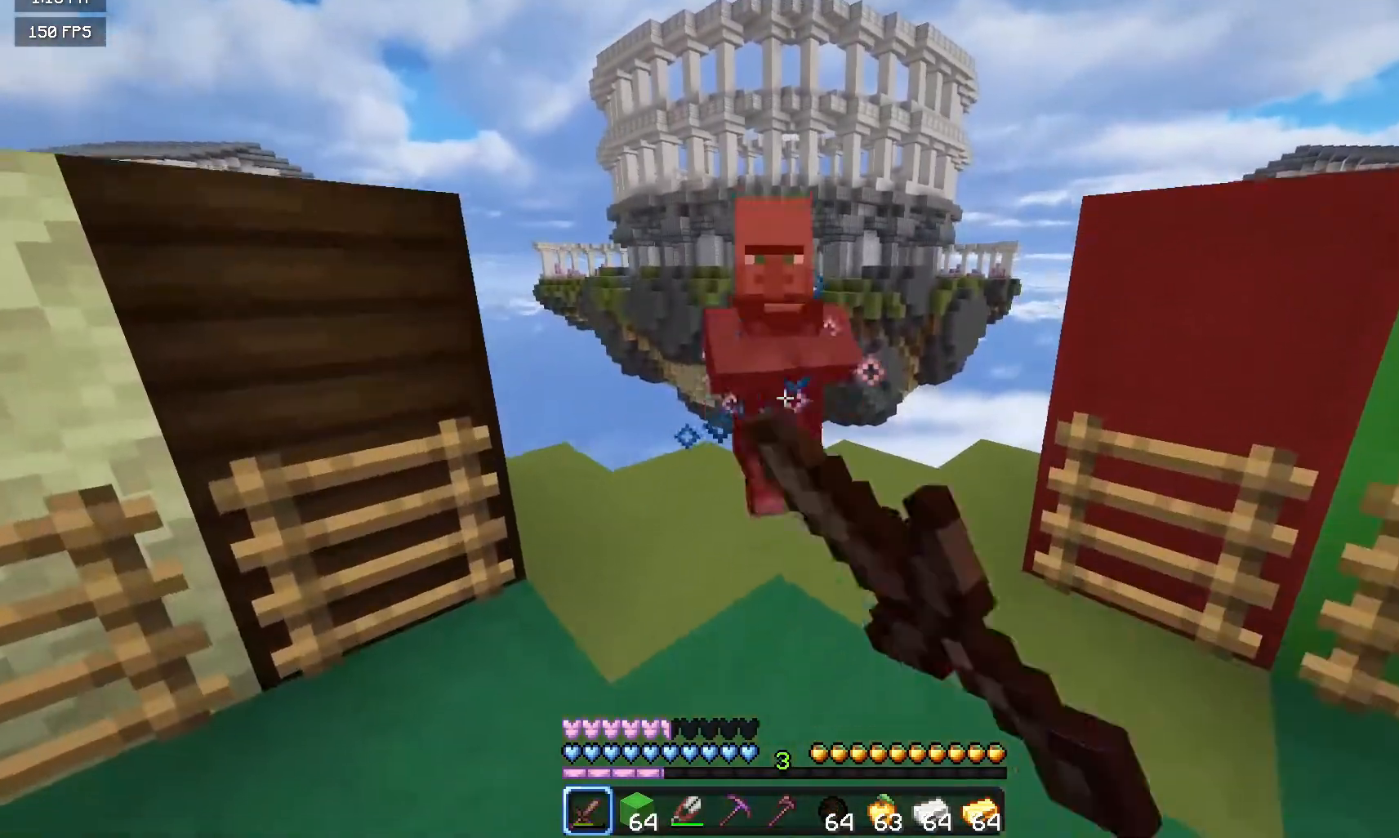
{"keys": [], "mouse": [], "events": [[117, "mouse_left", "up"]]}
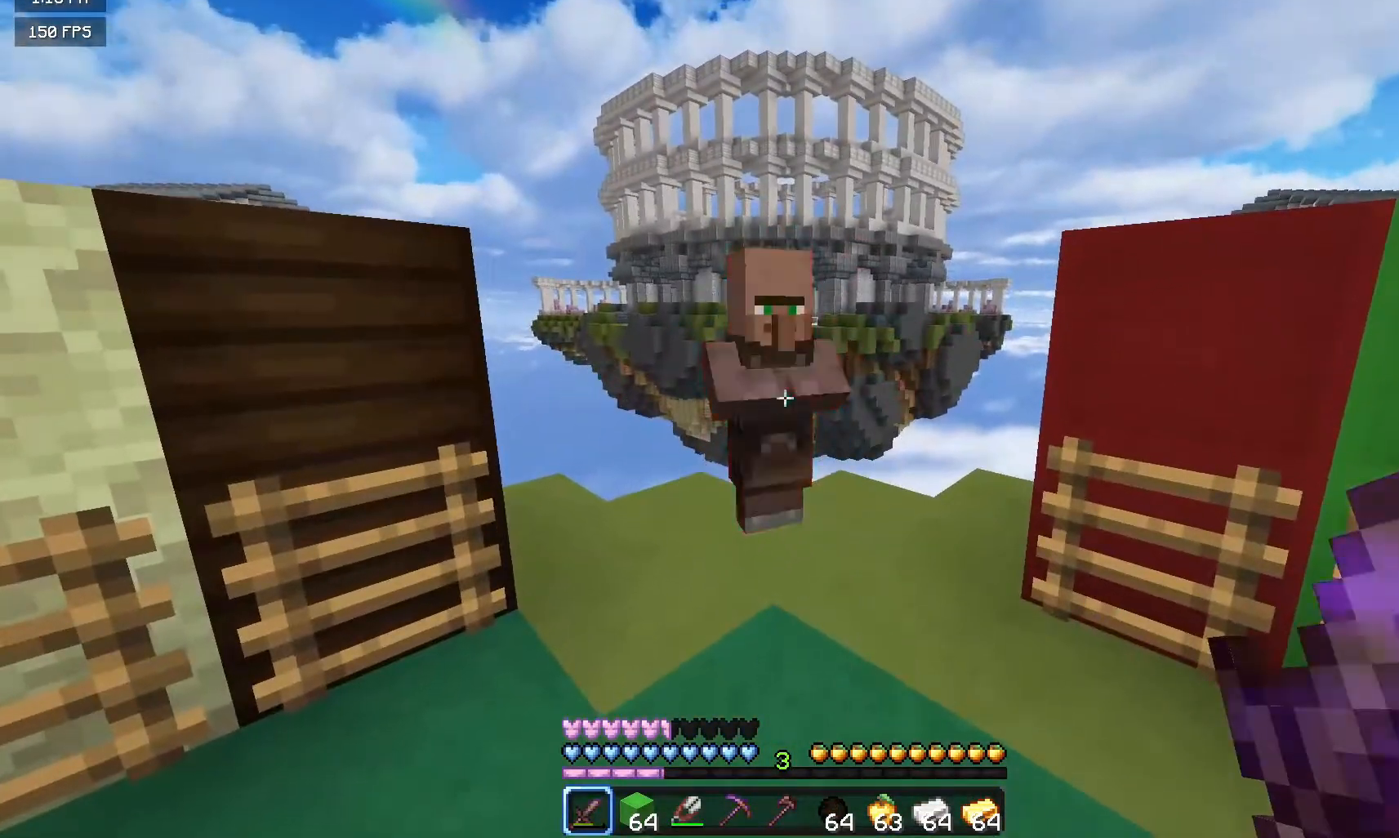
{"keys": [], "mouse": [], "events": [[83, "mouse_left", "down"], [250, "mouse_left", "up"]]}
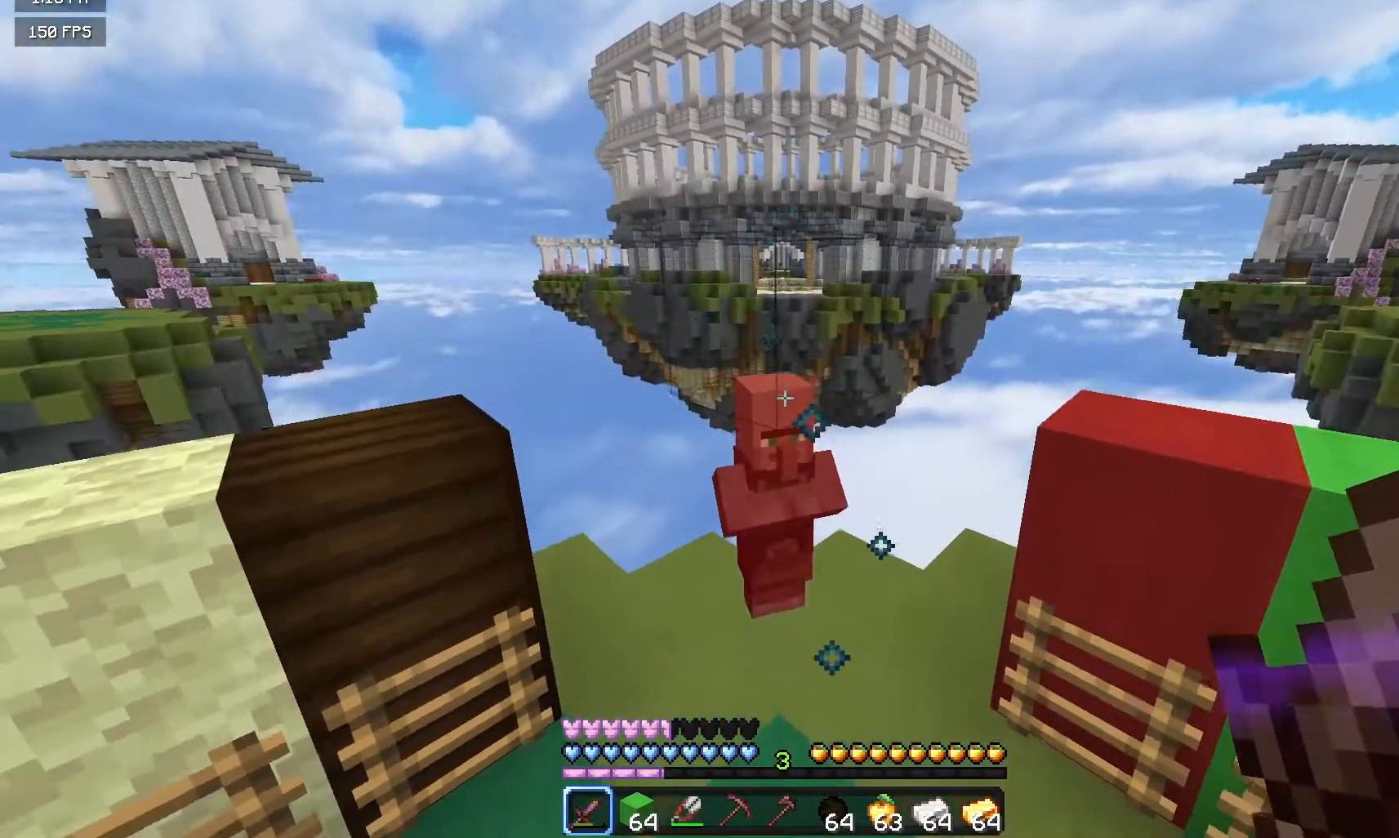
{"keys": [], "mouse": [], "events": [[250, "mouse_left", "down"], [433, "mouse_left", "up"]]}
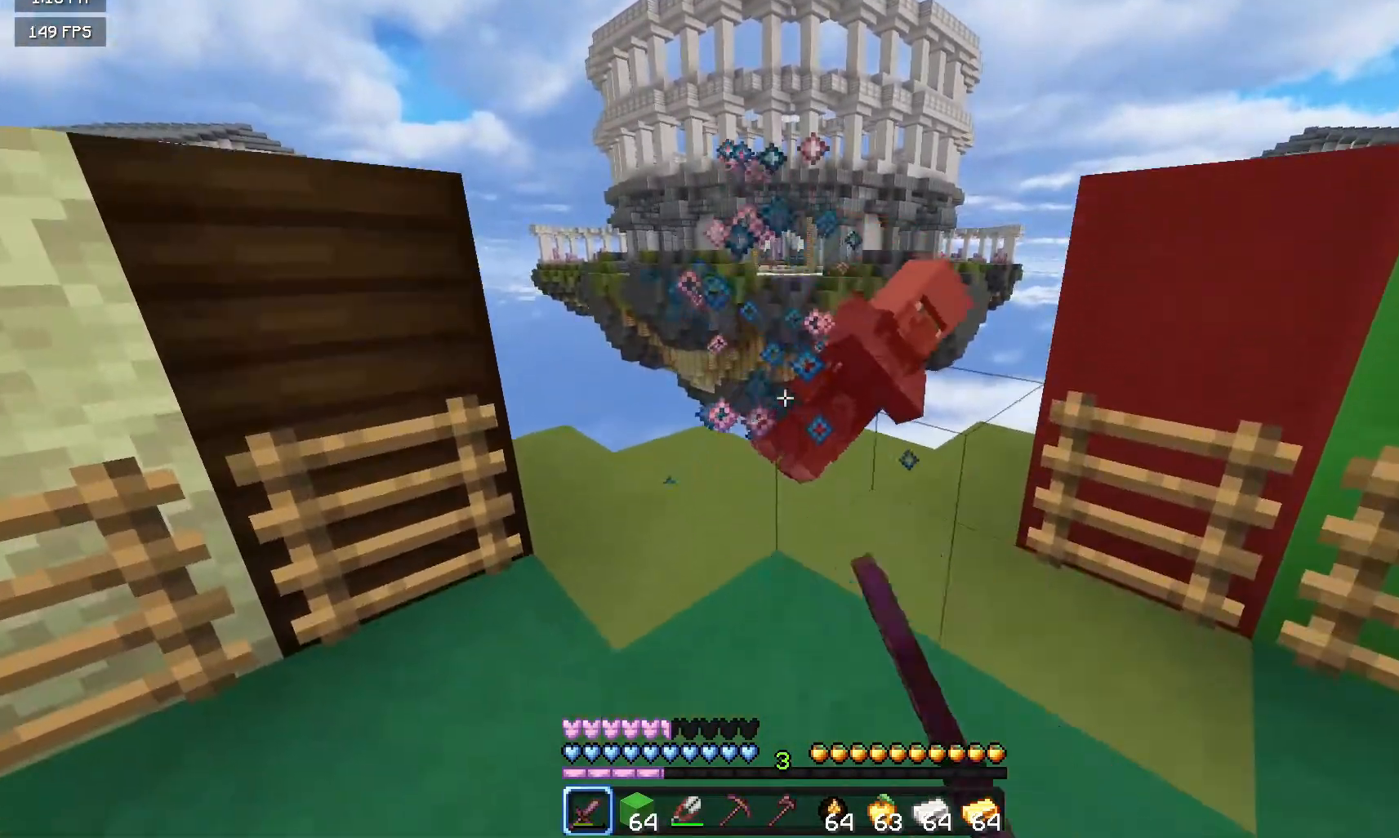
{"keys": [], "mouse": ["left"], "events": [[17, "s", "down"], [117, "d", "down"], [283, "d", "up"], [333, "s", "up"], [400, "mouse_left", "down"]]}
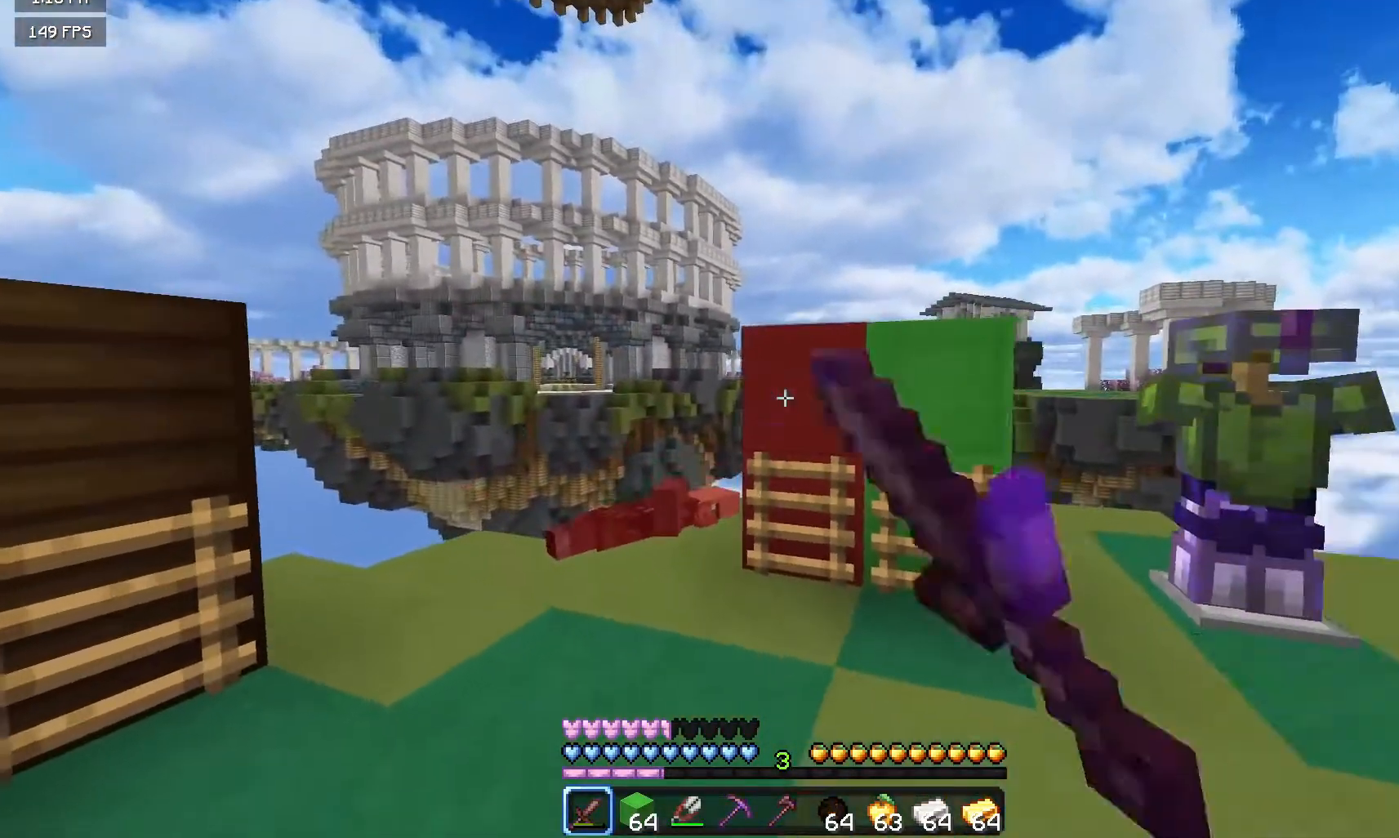
{"keys": [], "mouse": ["left"], "events": []}
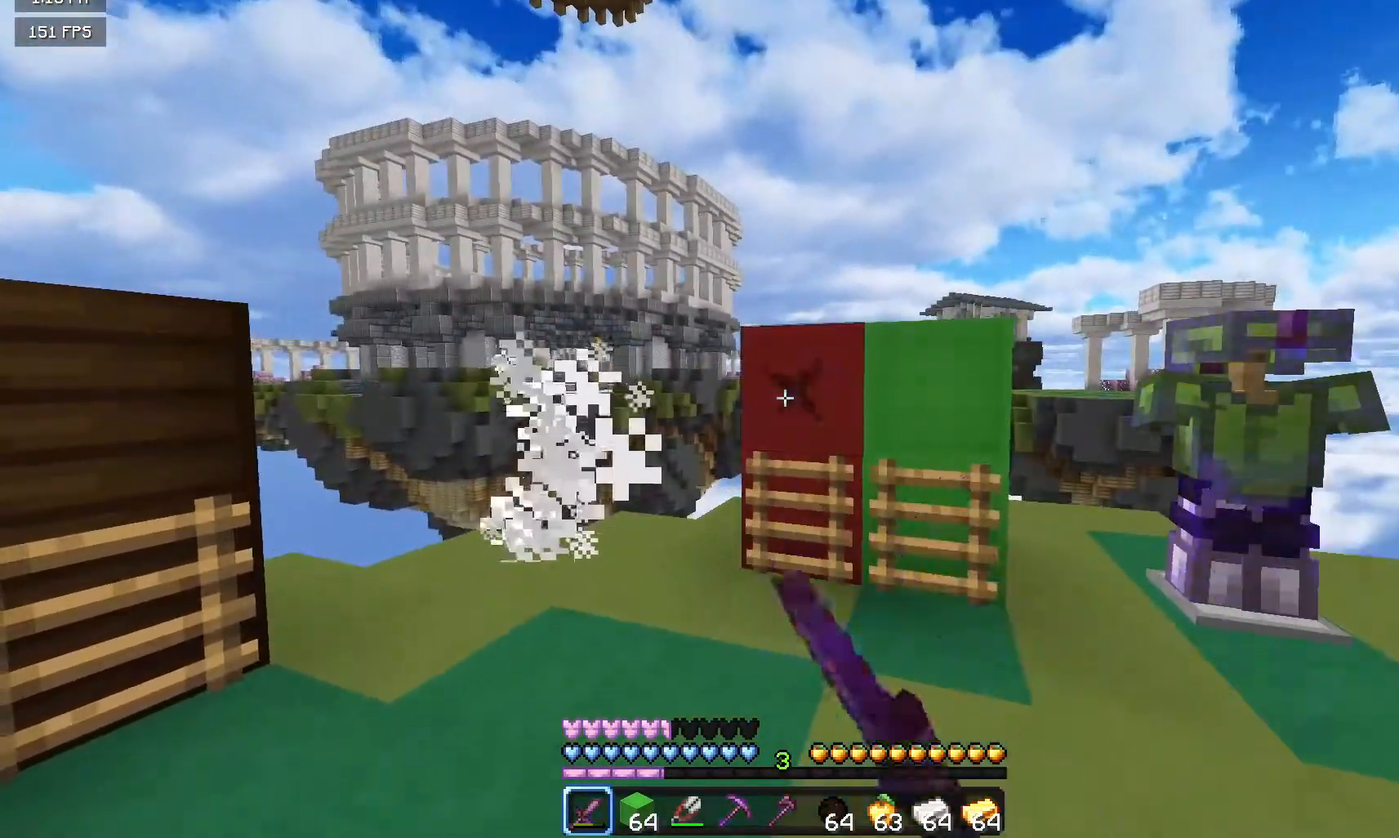
{"keys": [], "mouse": ["left"], "events": [[100, "d", "down"], [100, "s", "down"], [250, "mouse_left", "up"], [300, "d", "up"], [333, "s", "up"], [367, "mouse_left", "down"]]}
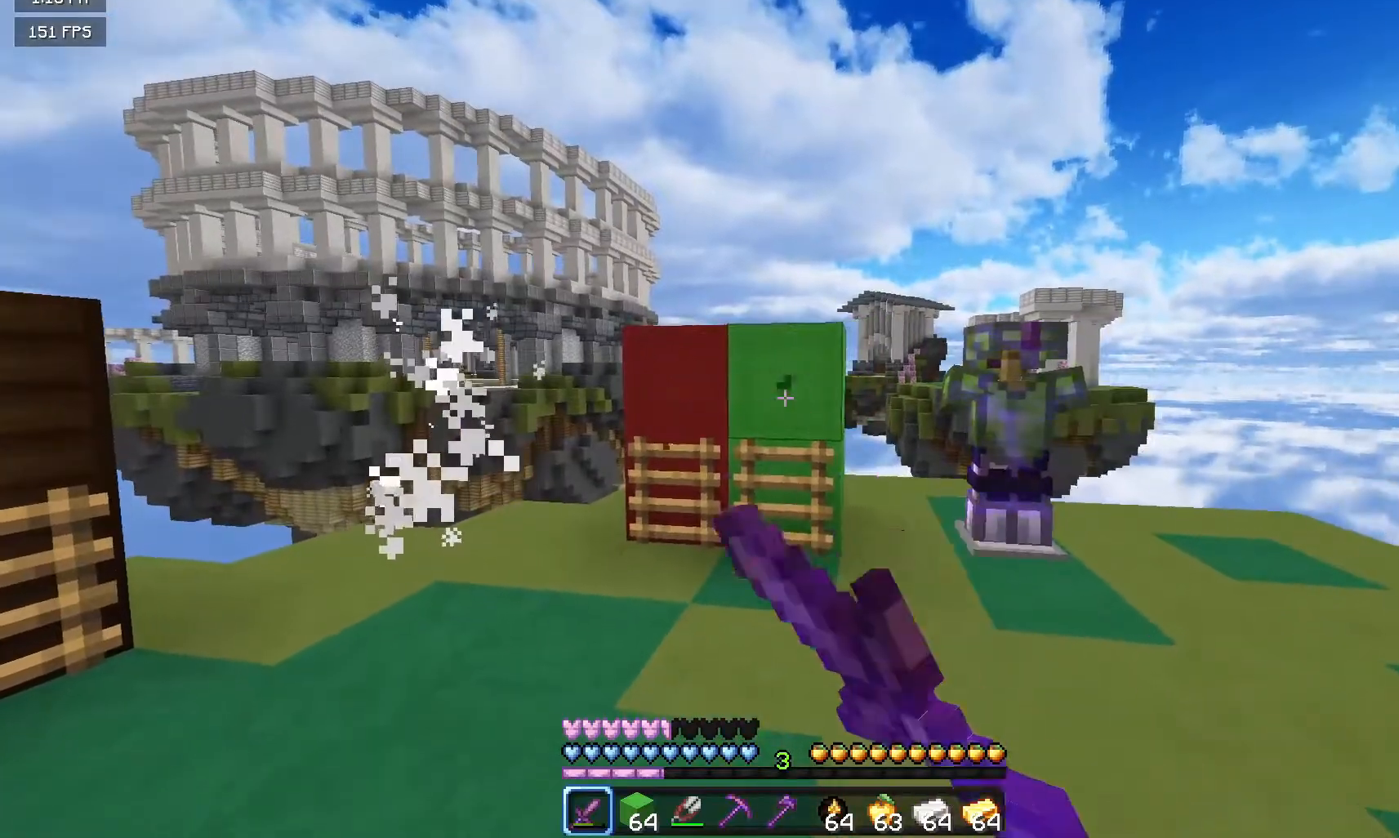
{"keys": [], "mouse": ["left"], "events": []}
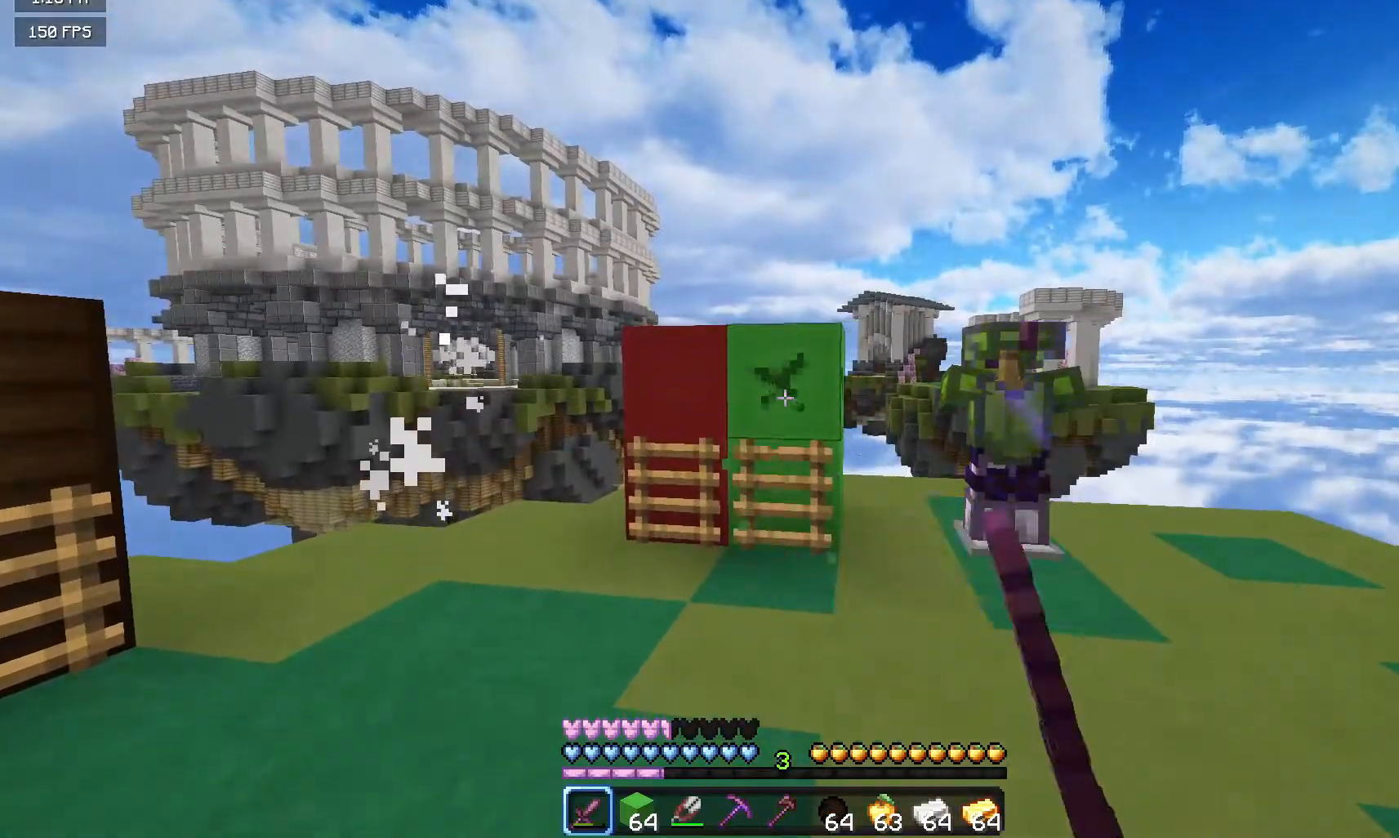
{"keys": ["s"], "mouse": [], "events": [[283, "s", "down"], [383, "mouse_left", "up"]]}
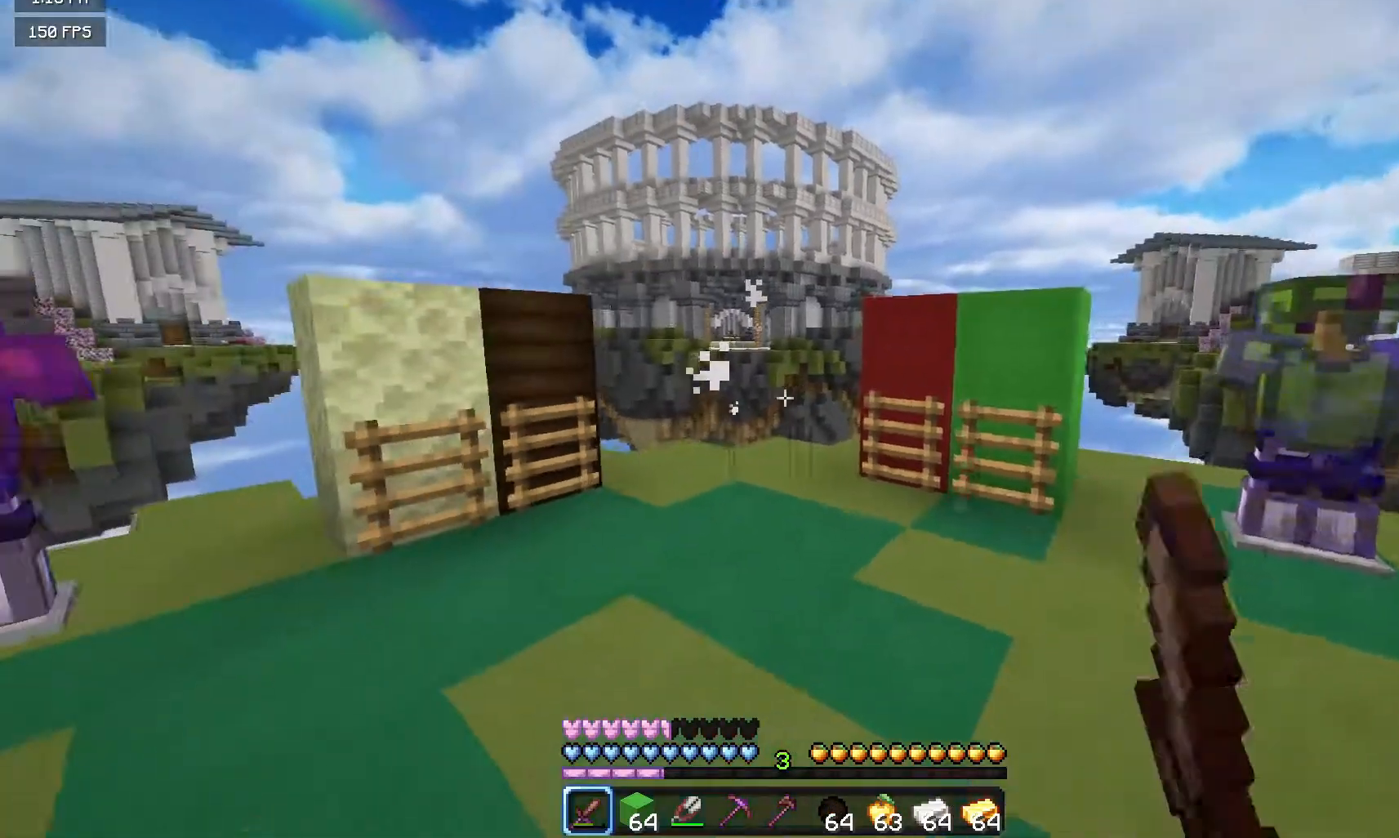
{"keys": [], "mouse": [], "events": [[283, "d", "down"], [350, "d", "up"], [367, "s", "up"]]}
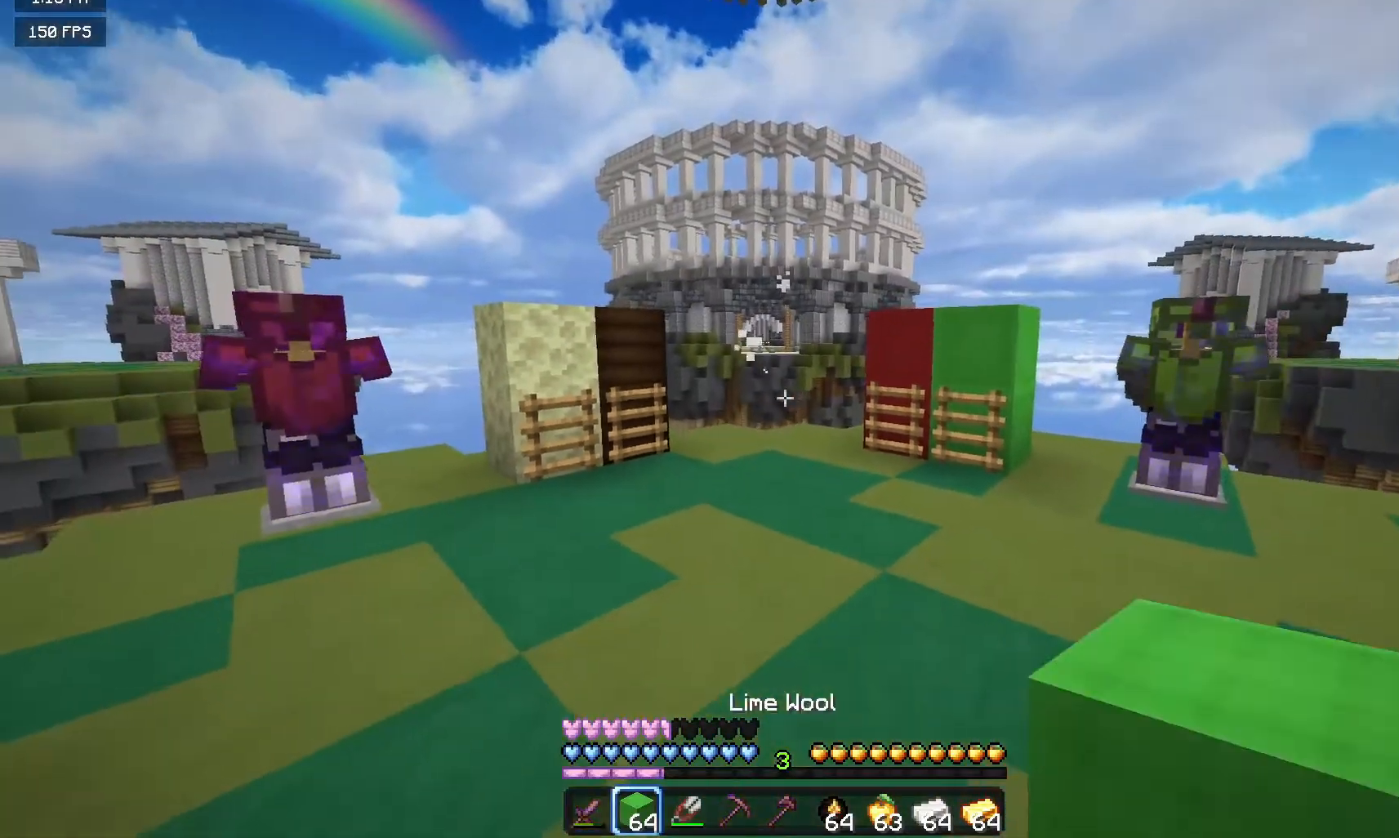
{"keys": [], "mouse": [], "events": []}
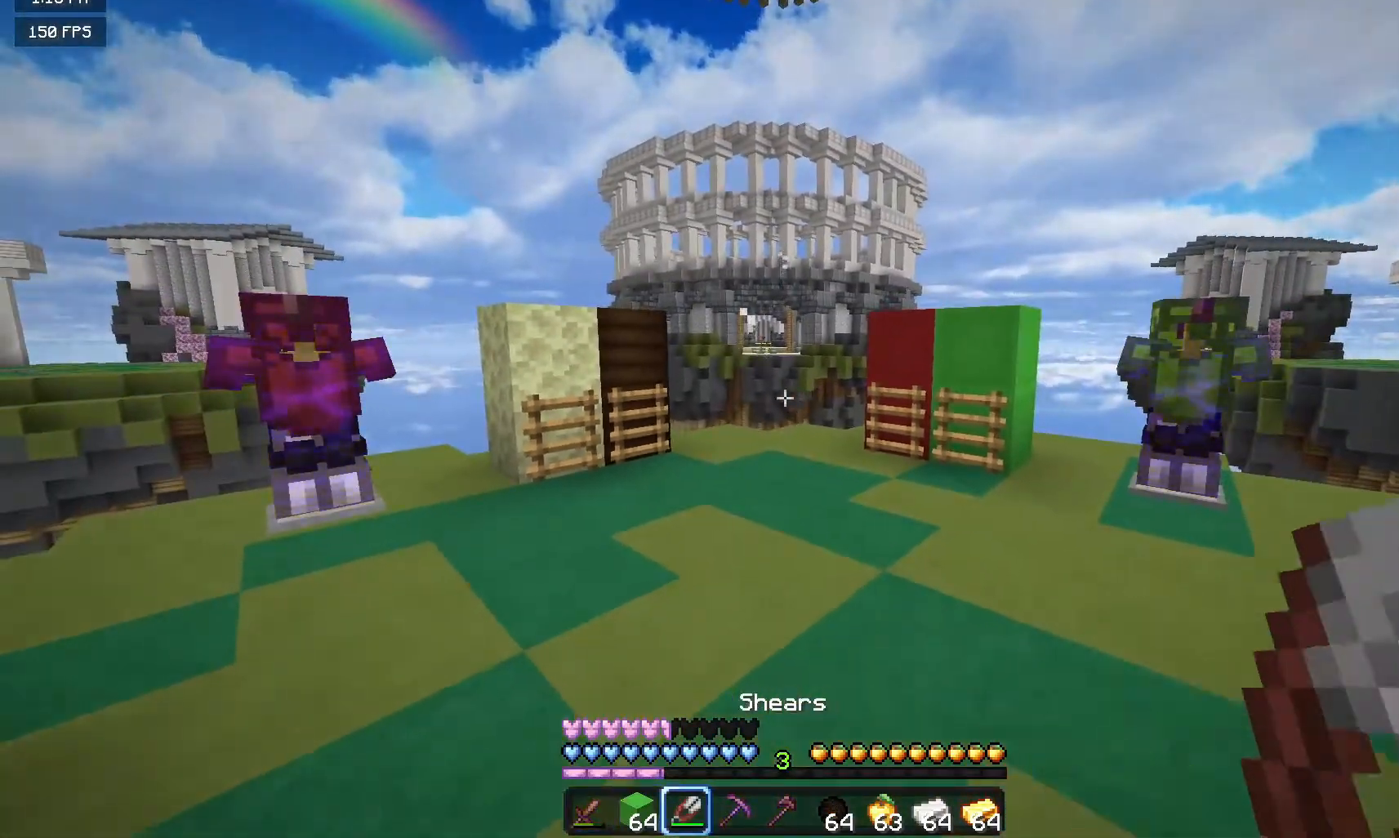
{"keys": [], "mouse": [], "events": []}
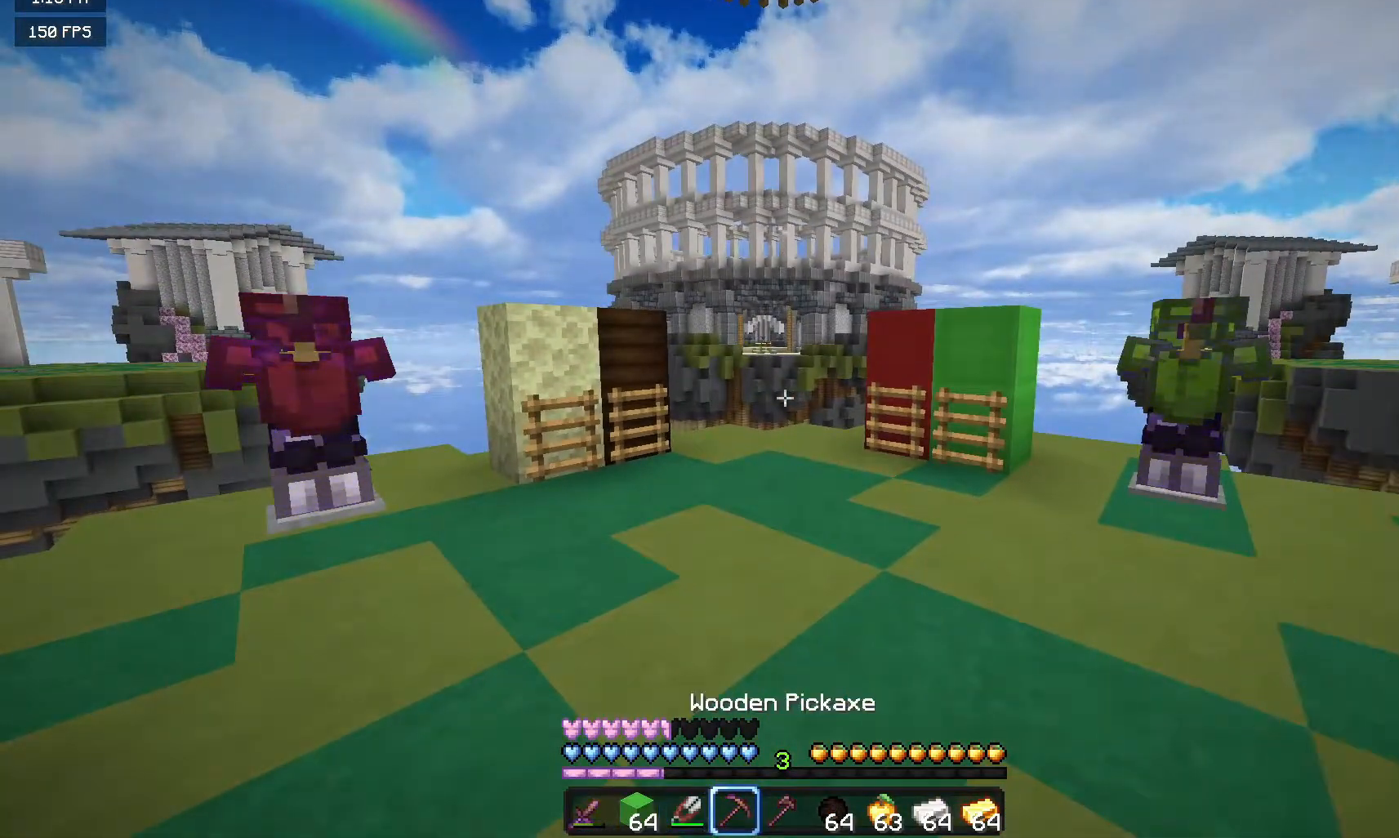
{"keys": [], "mouse": [], "events": []}
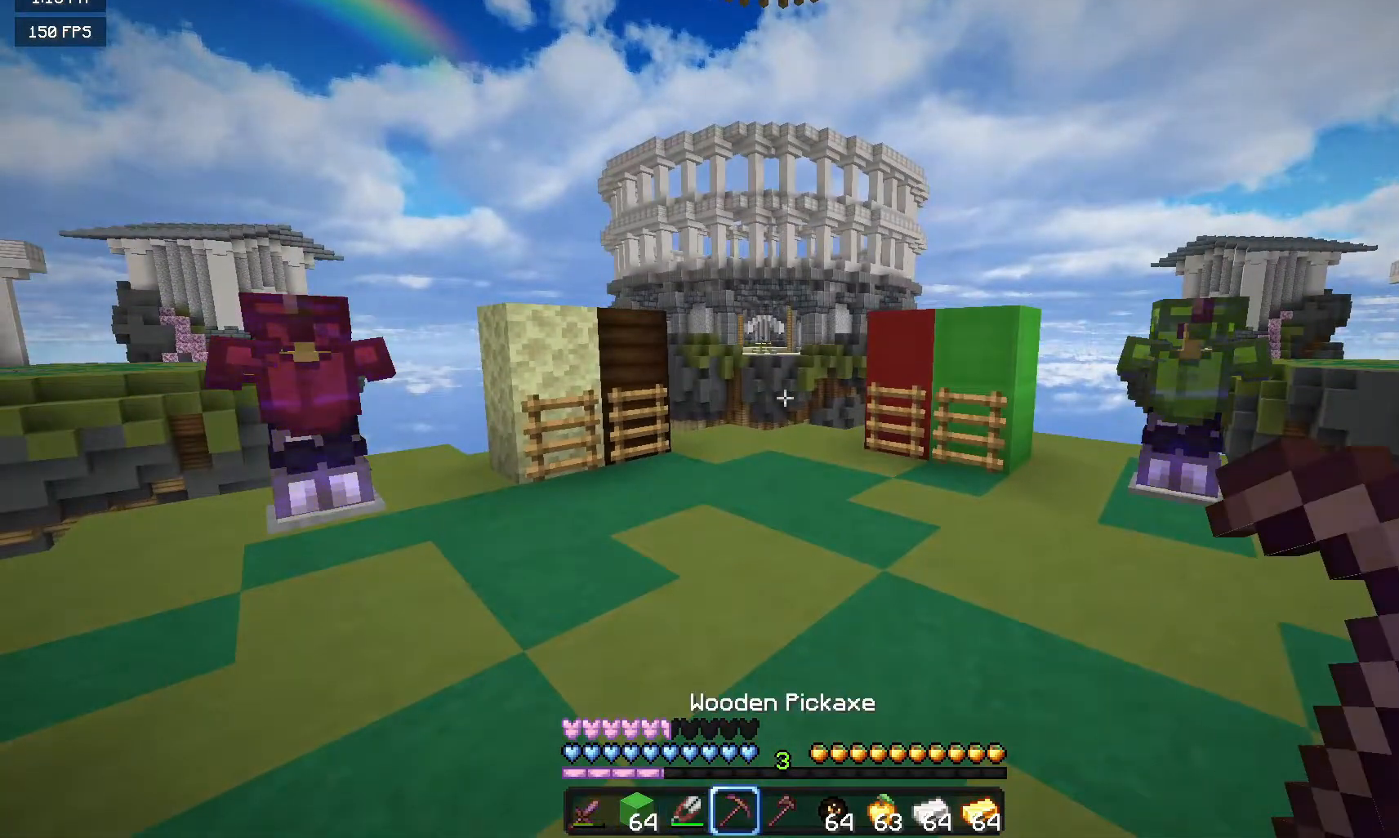
{"keys": [], "mouse": [], "events": []}
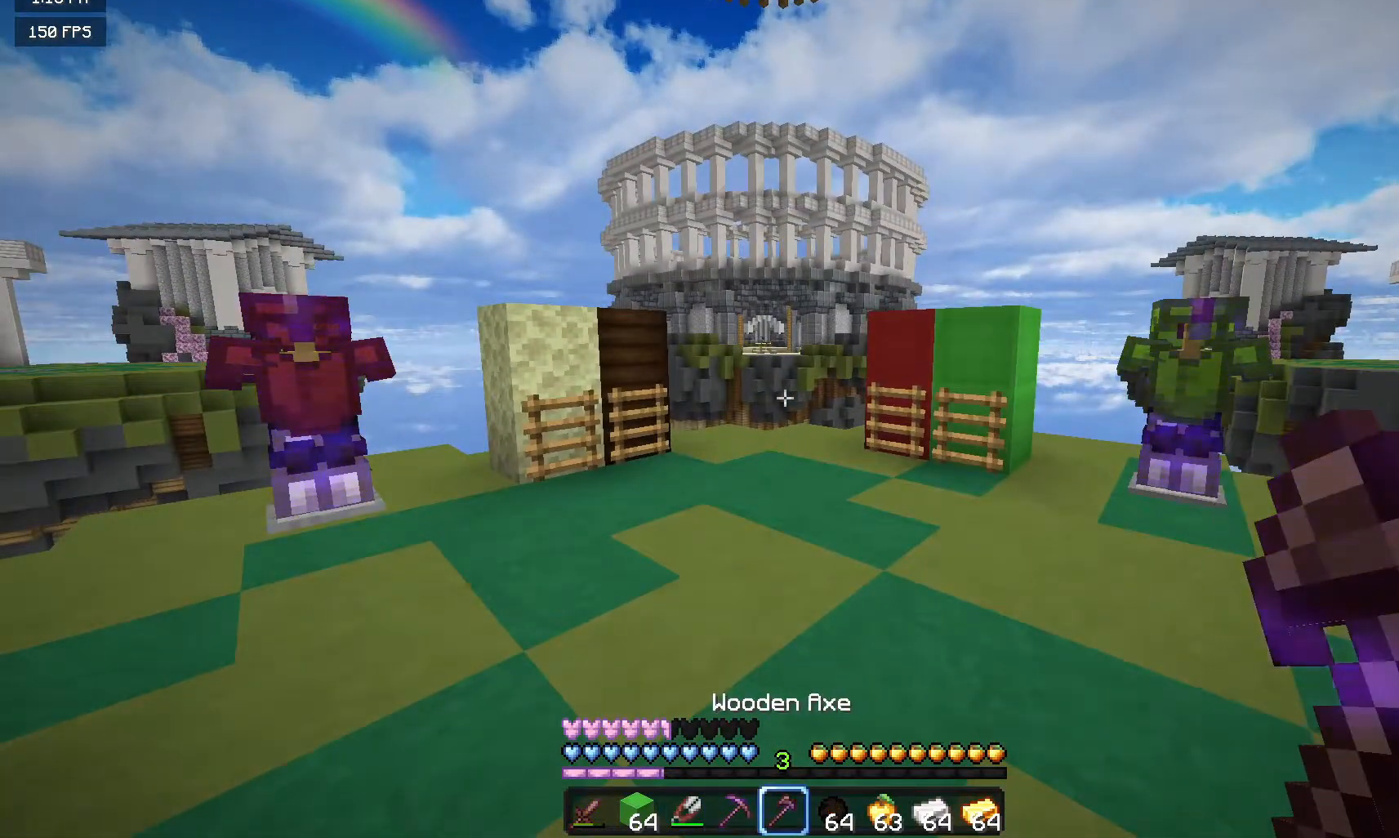
{"keys": [], "mouse": [], "events": []}
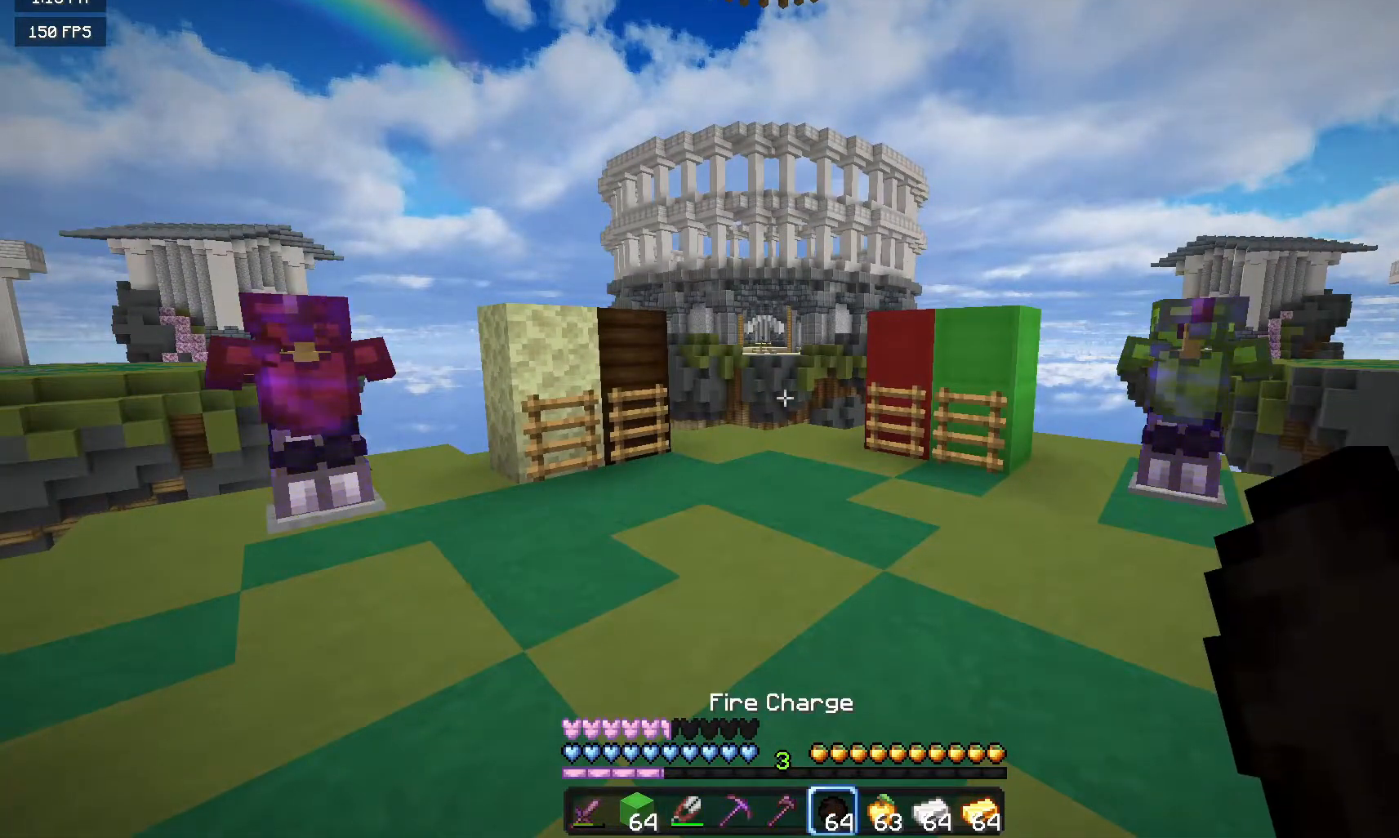
{"keys": [], "mouse": [], "events": []}
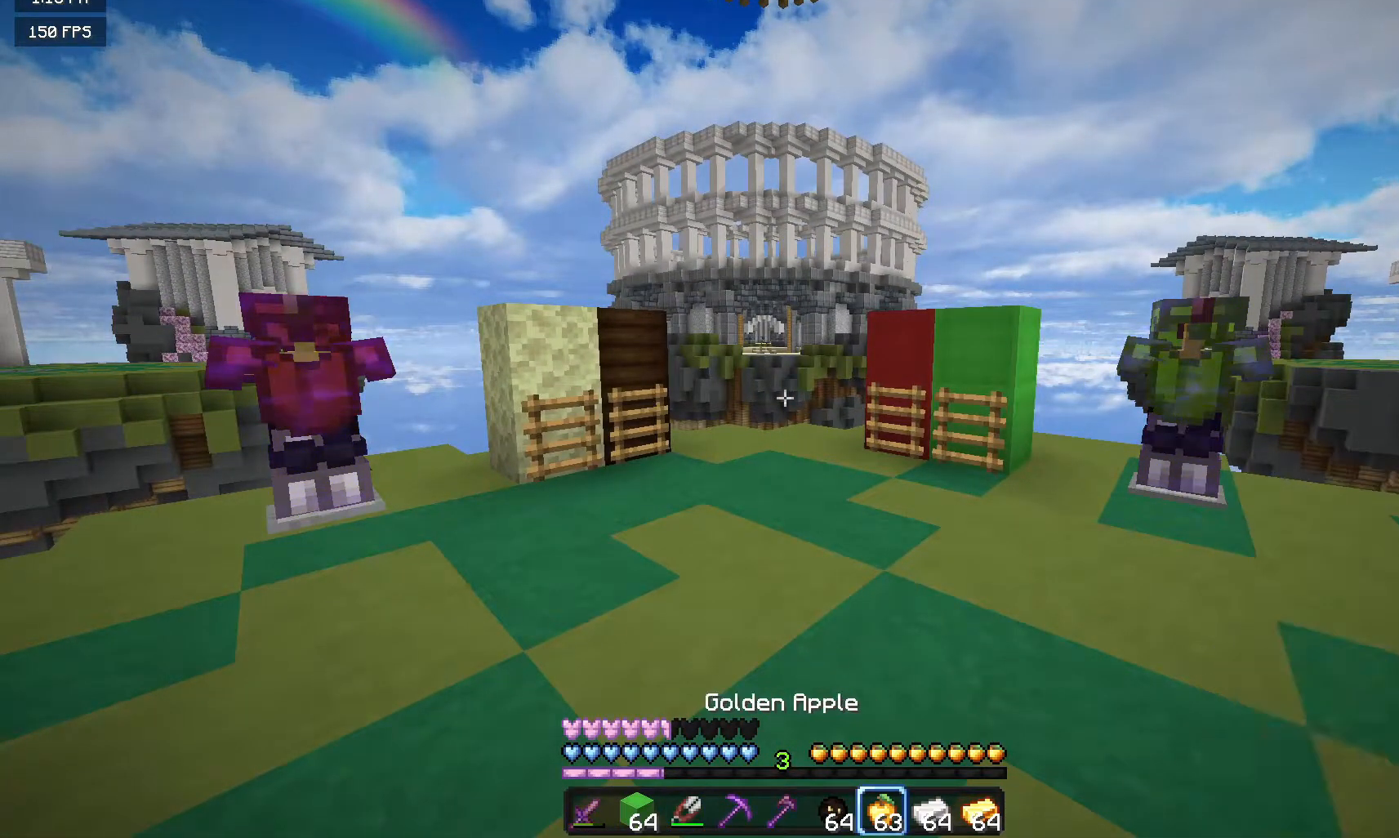
{"keys": [], "mouse": [], "events": []}
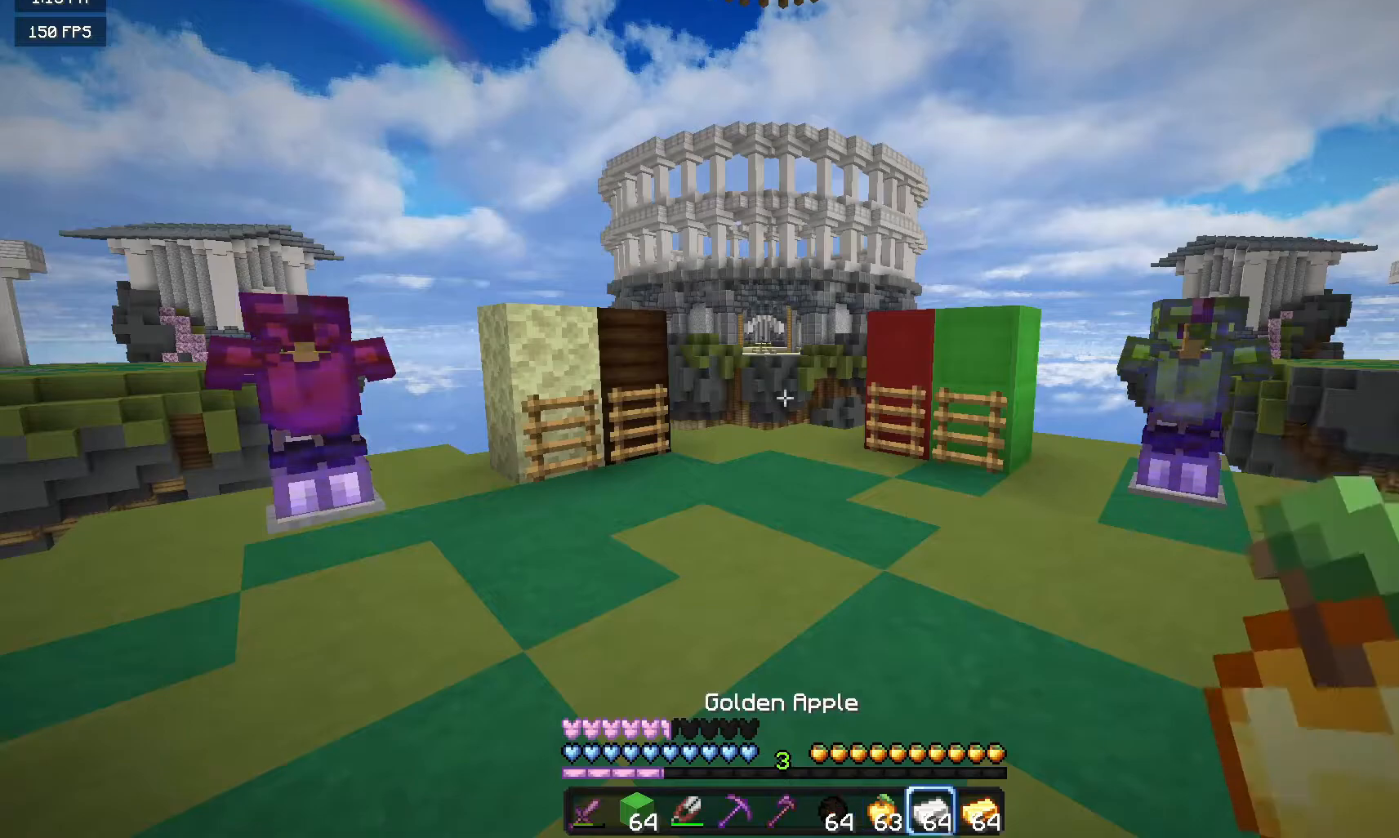
{"keys": [], "mouse": [], "events": []}
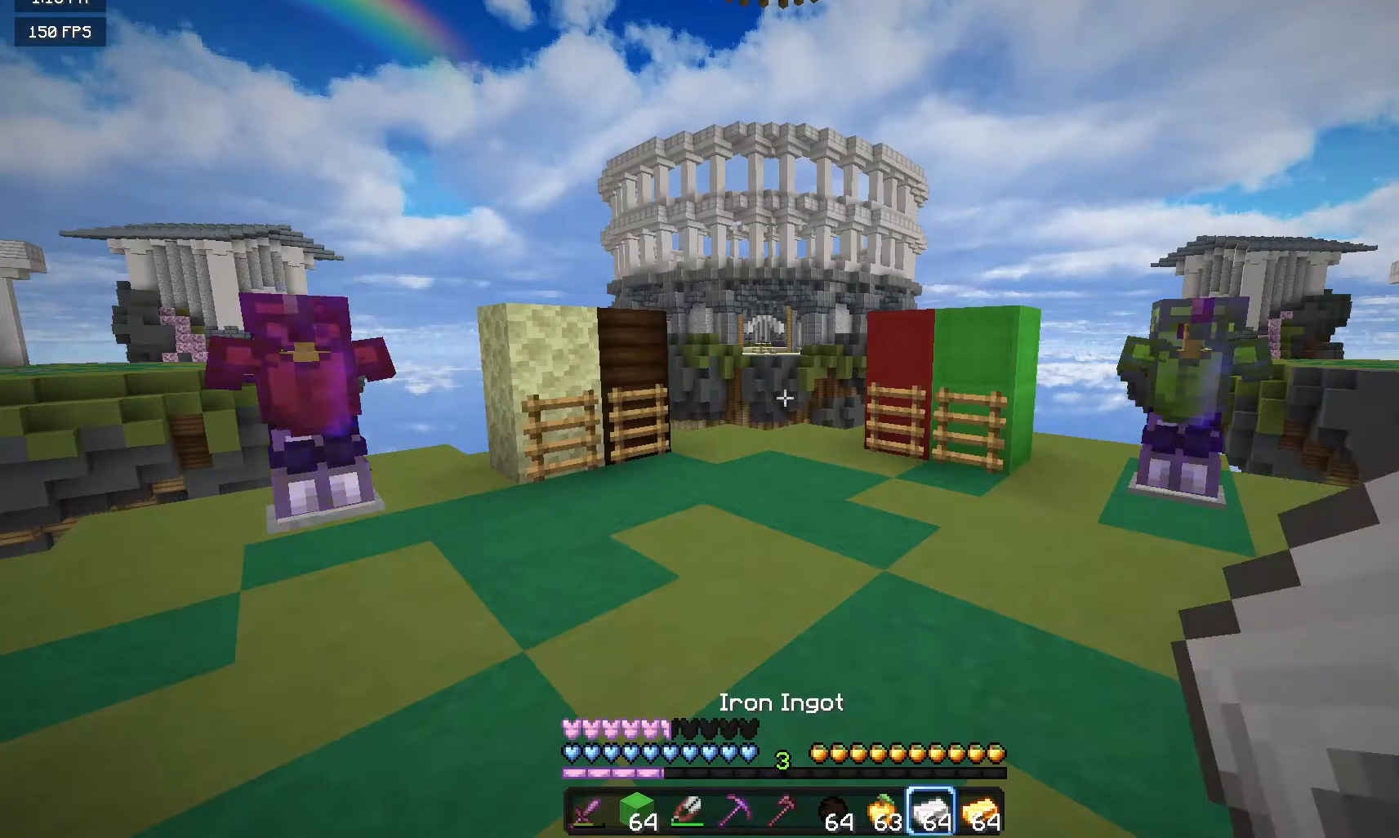
{"keys": [], "mouse": [], "events": []}